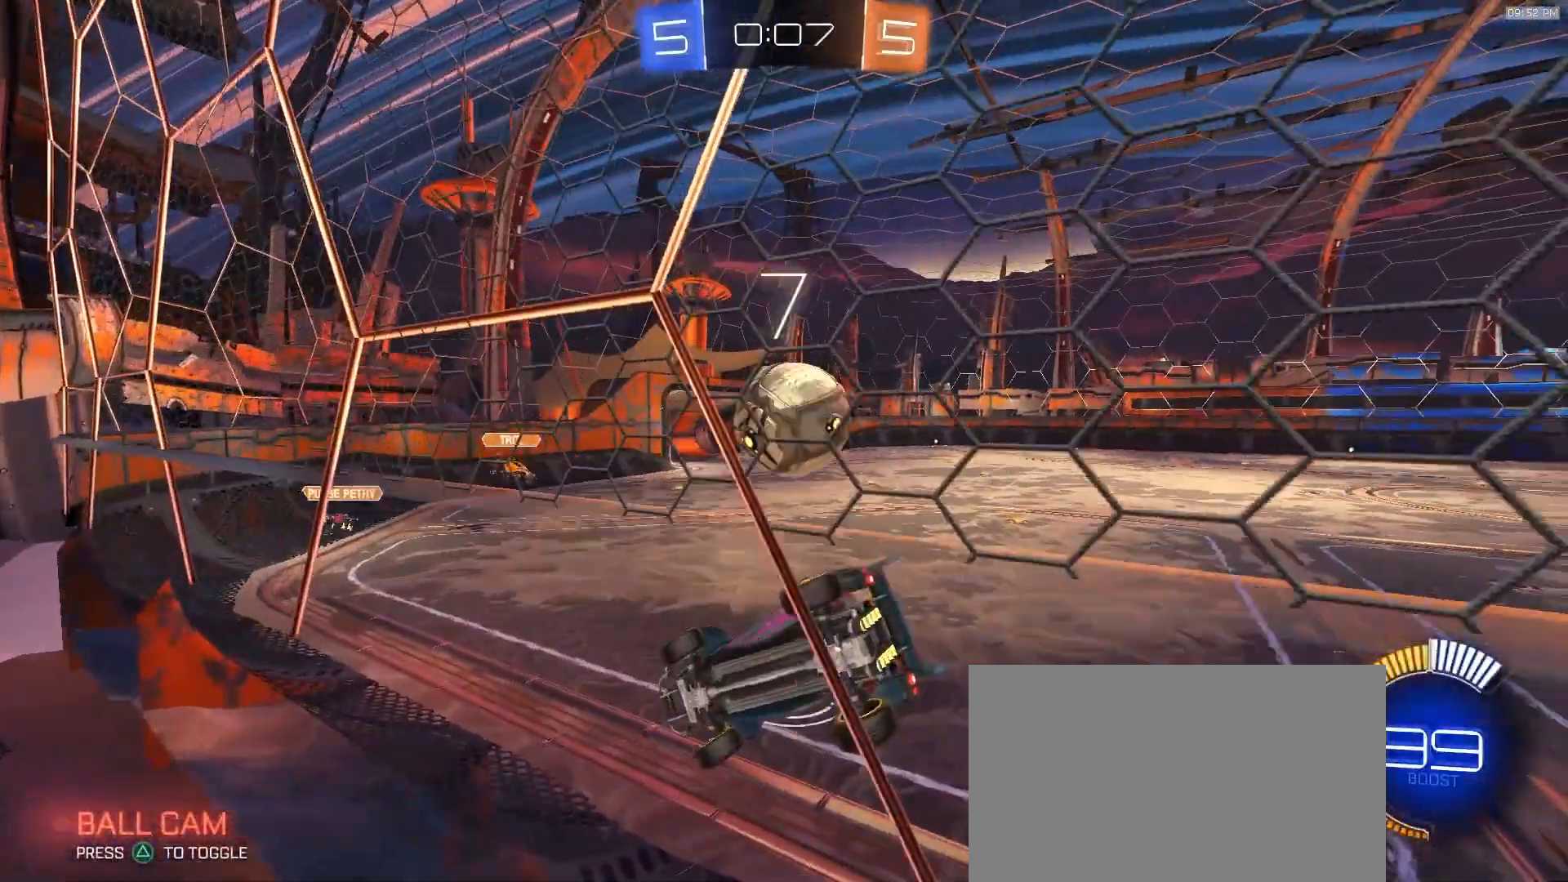
Gameplay with a controller (PlayStation layout); each line is a JSON object with the inputs held at the frame after it. "events" lists button and stick changes between this image and that frame as [ms after this image, input, new state], when the widget could be followed in between. Not read: L1 L3 R1 R3 TOUCHPAD.
{"buttons": [], "left_stick": "right", "right_stick": "center", "events": [[100, "R2", "up"], [167, "R2", "down"], [483, "R2", "up"]]}
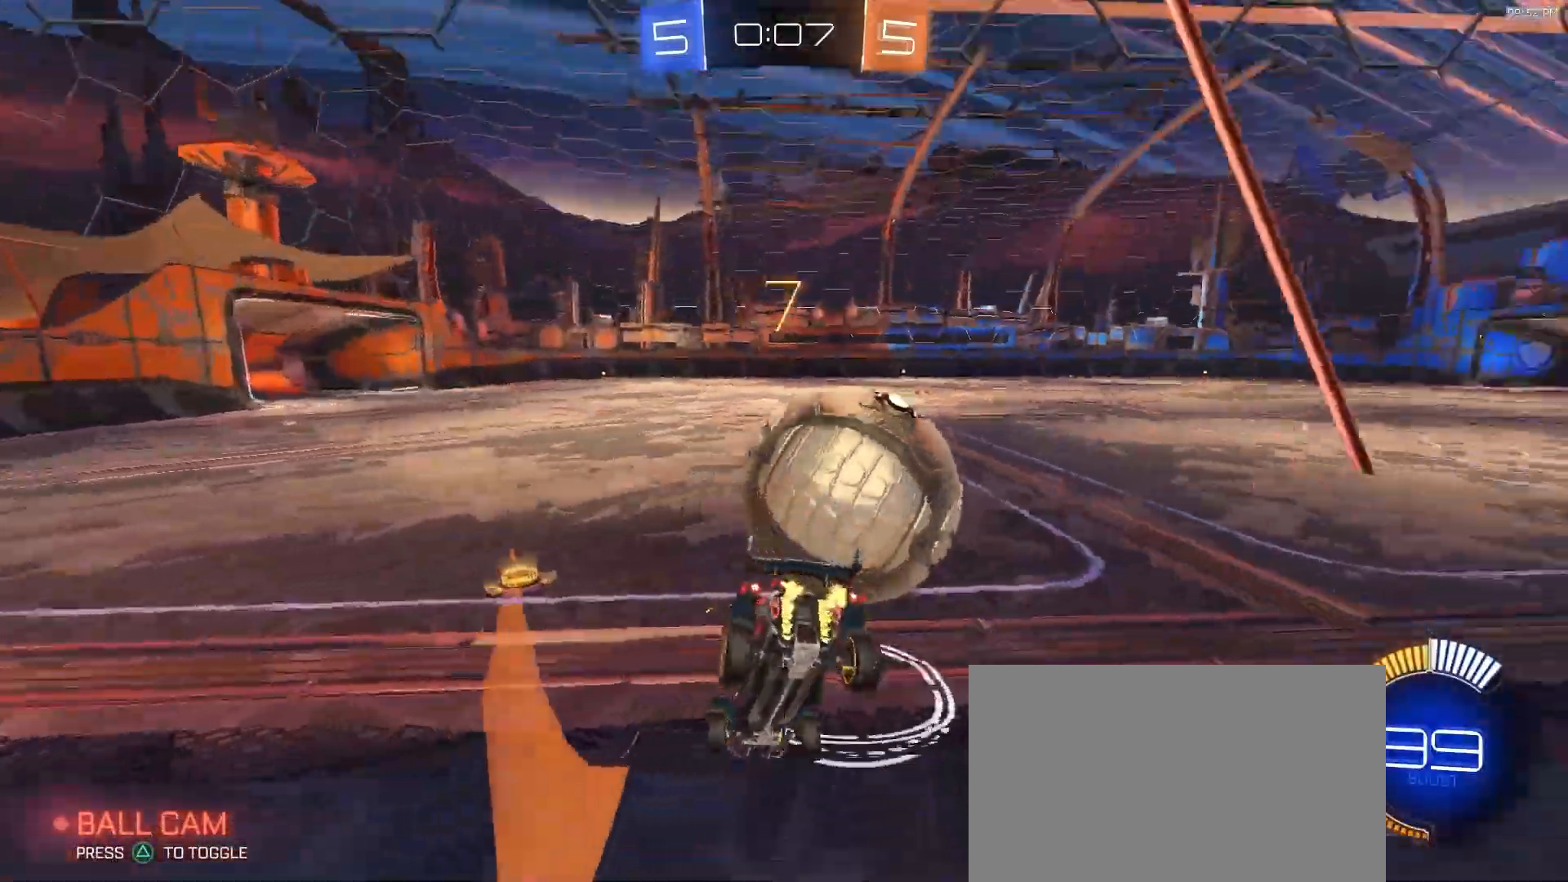
{"buttons": ["R2"], "left_stick": "left", "right_stick": "center", "events": [[17, "L2", "down"], [67, "L2", "up"], [100, "R2", "down"], [283, "left_stick", "down-right"], [367, "R2", "up"], [400, "left_stick", "center"], [450, "left_stick", "left"], [500, "R2", "down"]]}
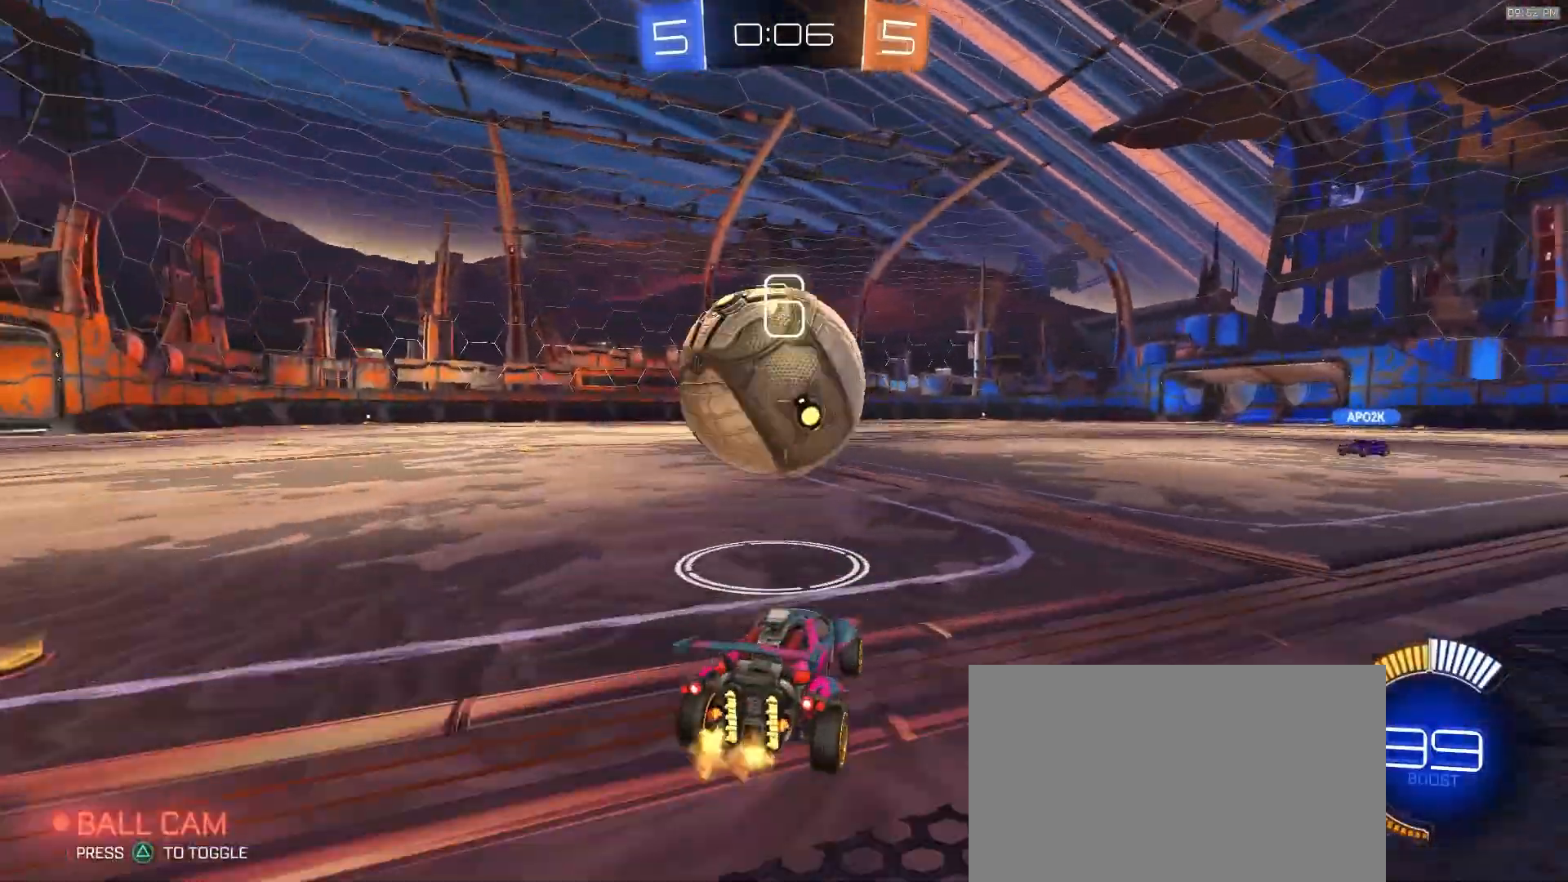
{"buttons": ["R2"], "left_stick": "left", "right_stick": "center", "events": [[17, "left_stick", "center"], [67, "left_stick", "right"], [217, "left_stick", "center"], [300, "left_stick", "left"], [350, "TRIANGLE", "down"], [500, "TRIANGLE", "up"]]}
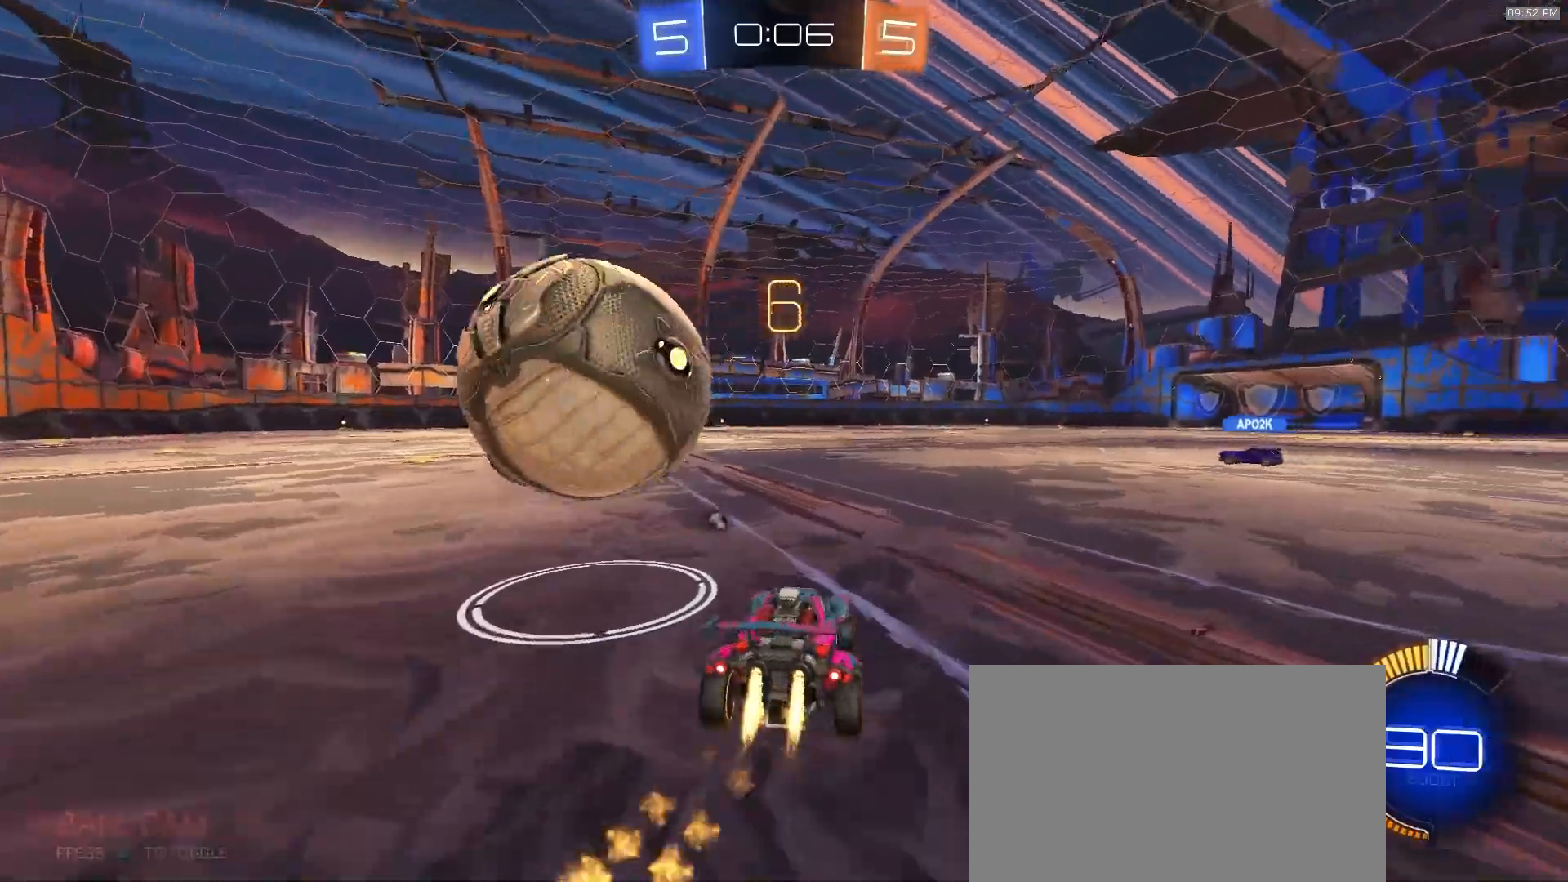
{"buttons": ["R2"], "left_stick": "left", "right_stick": "center", "events": []}
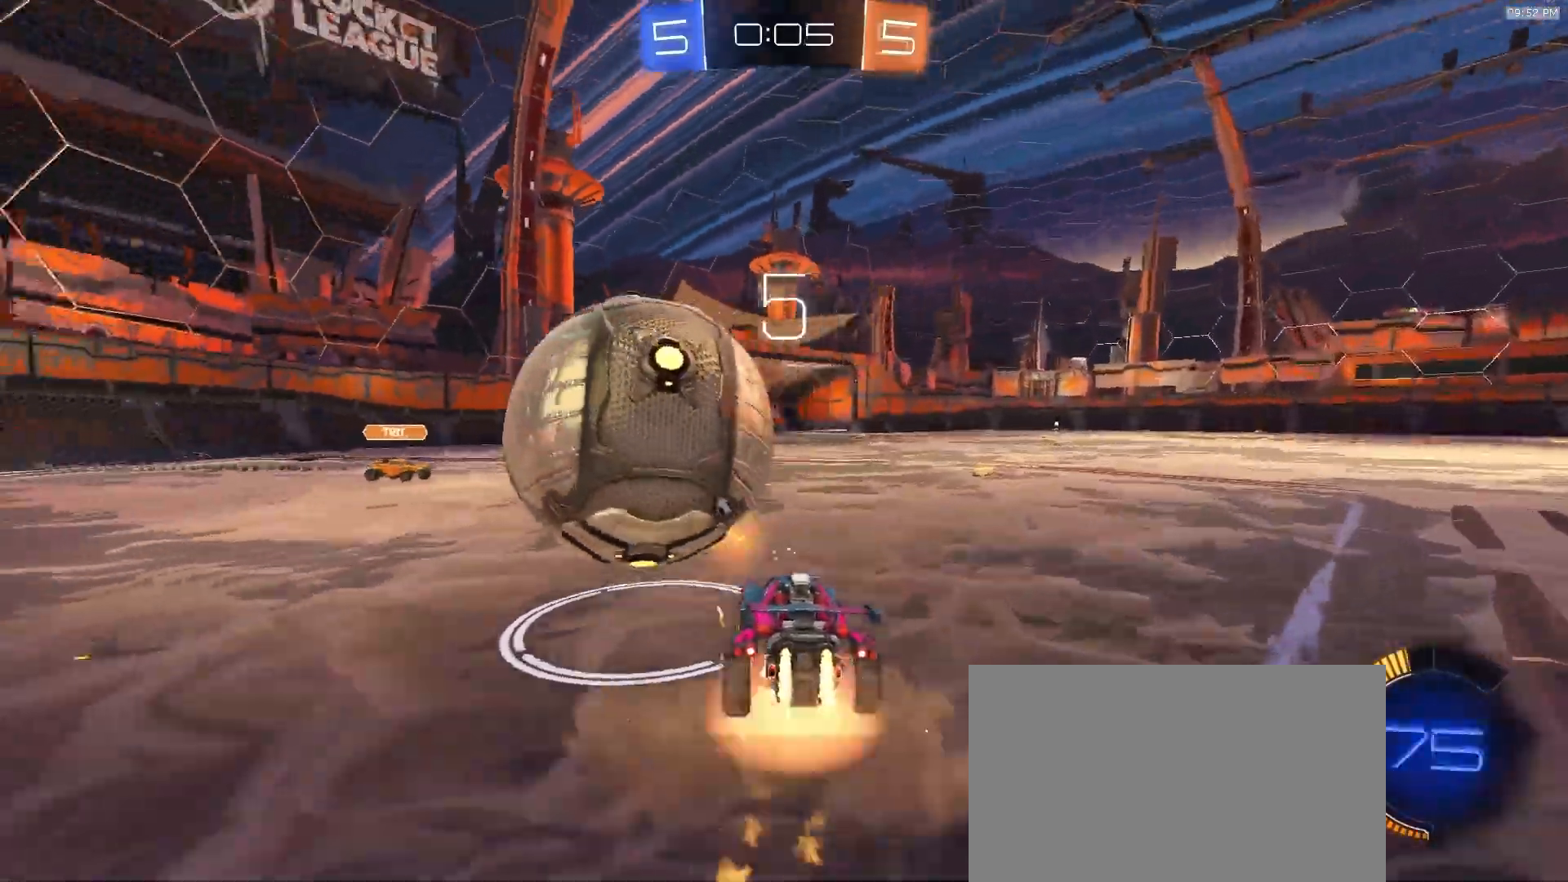
{"buttons": [], "left_stick": "left", "right_stick": "center"}
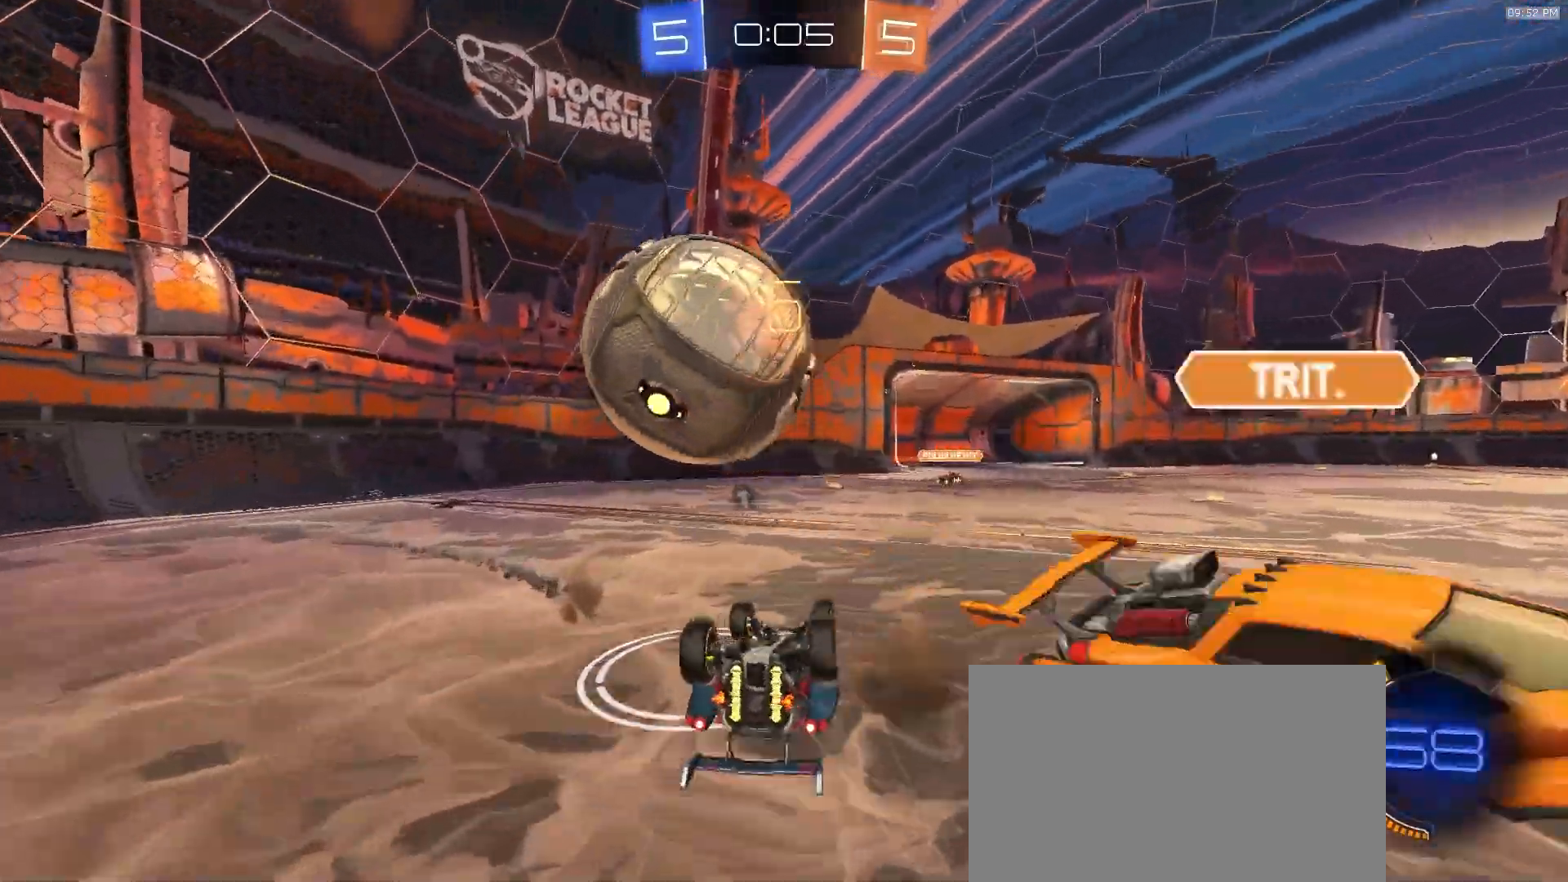
{"buttons": ["R2"], "left_stick": "left", "right_stick": "center", "events": [[83, "R2", "down"], [367, "R2", "up"], [483, "R2", "down"]]}
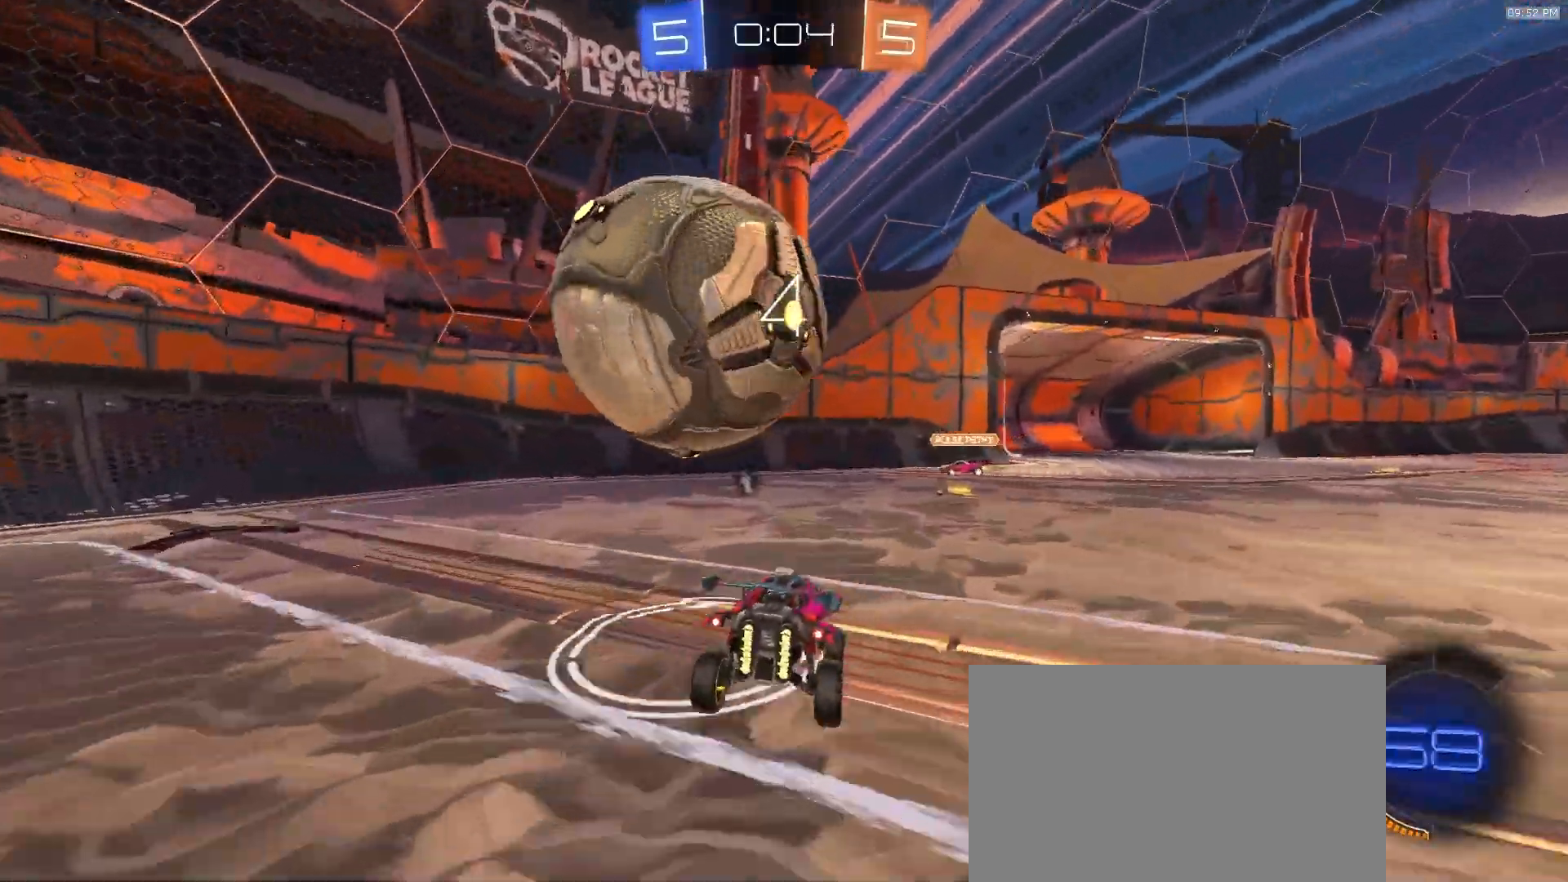
{"buttons": ["R2"], "left_stick": "left", "right_stick": "center", "events": [[167, "CROSS", "down"], [233, "CROSS", "up"], [267, "CROSS", "down"], [333, "CROSS", "up"]]}
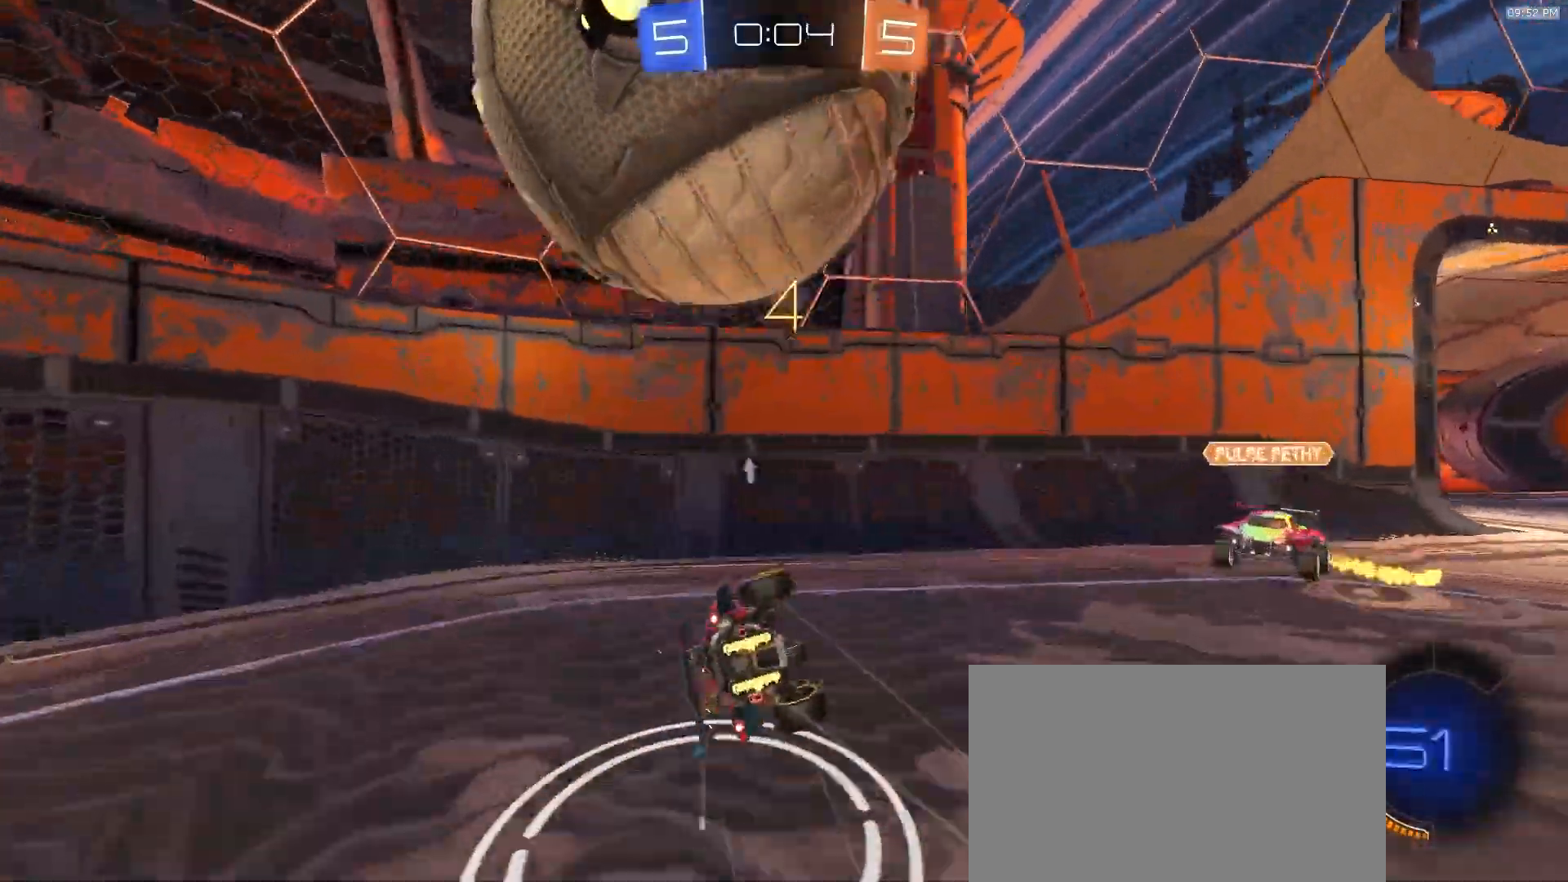
{"buttons": ["R2"], "left_stick": "down-right", "right_stick": "center", "events": [[100, "TRIANGLE", "down"], [167, "left_stick", "down"], [200, "TRIANGLE", "up"], [317, "left_stick", "down-right"]]}
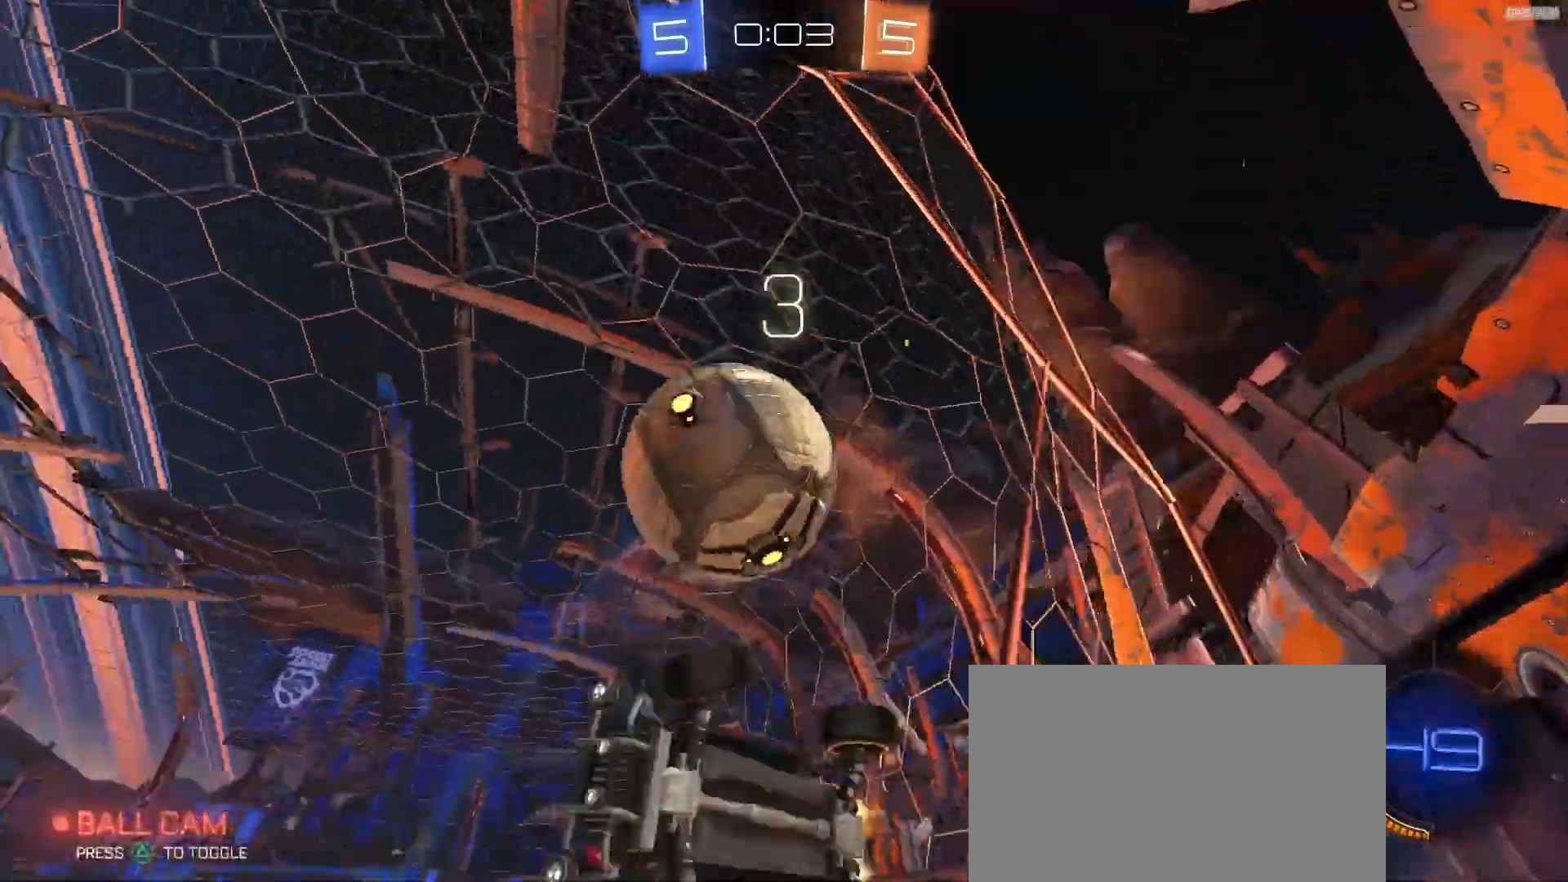
{"buttons": ["R2"], "left_stick": "left", "right_stick": "center", "events": [[200, "left_stick", "center"], [400, "left_stick", "left"]]}
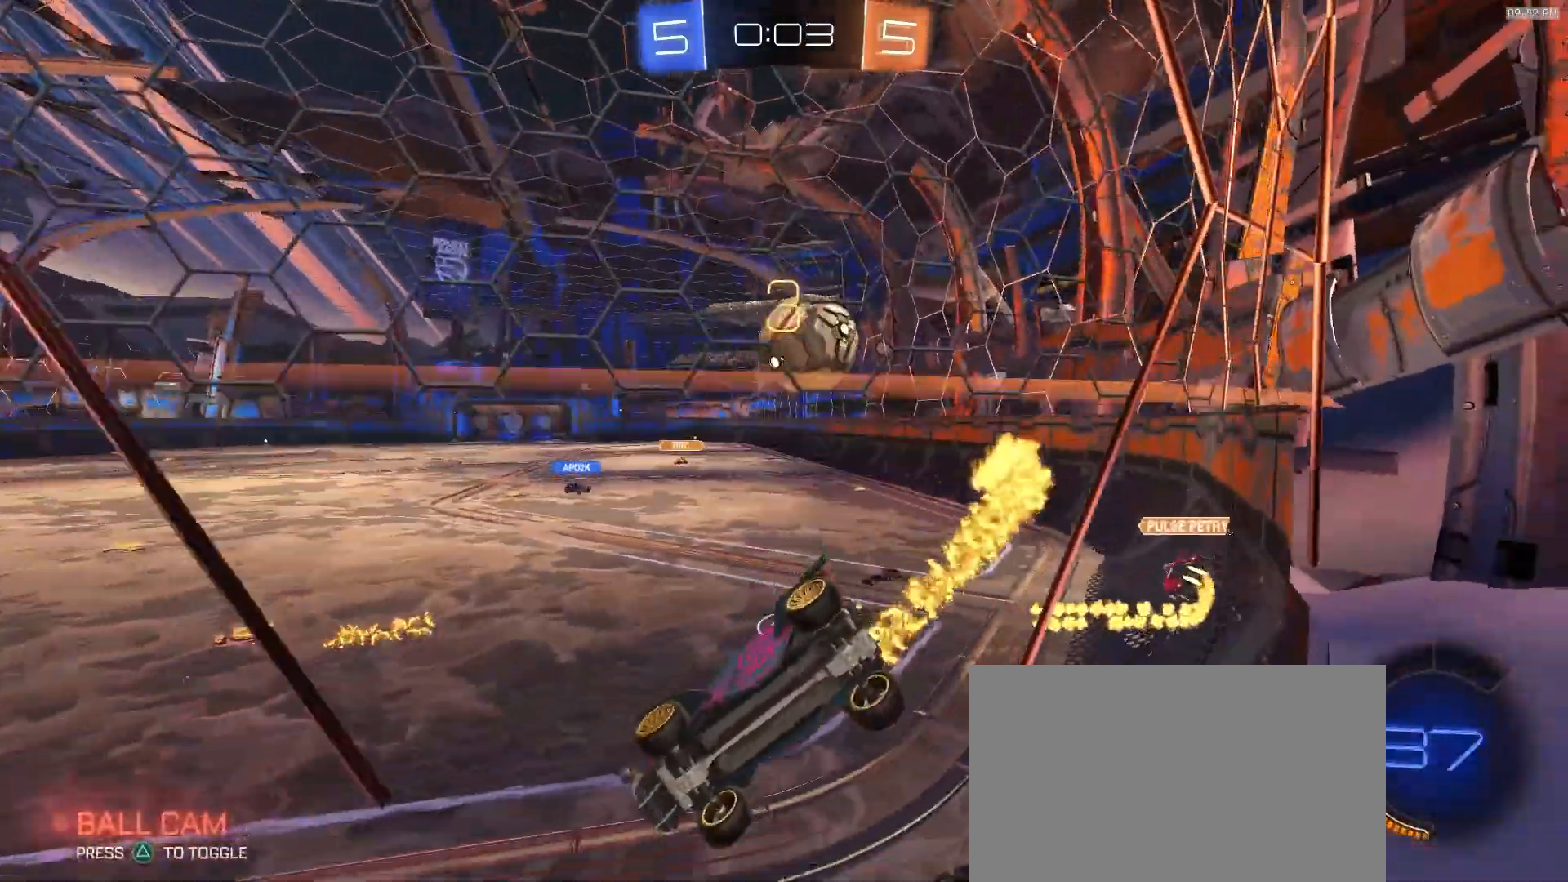
{"buttons": ["L2"], "left_stick": "left", "right_stick": "center", "events": [[200, "left_stick", "center"], [350, "left_stick", "left"], [483, "L2", "down"], [500, "R2", "up"]]}
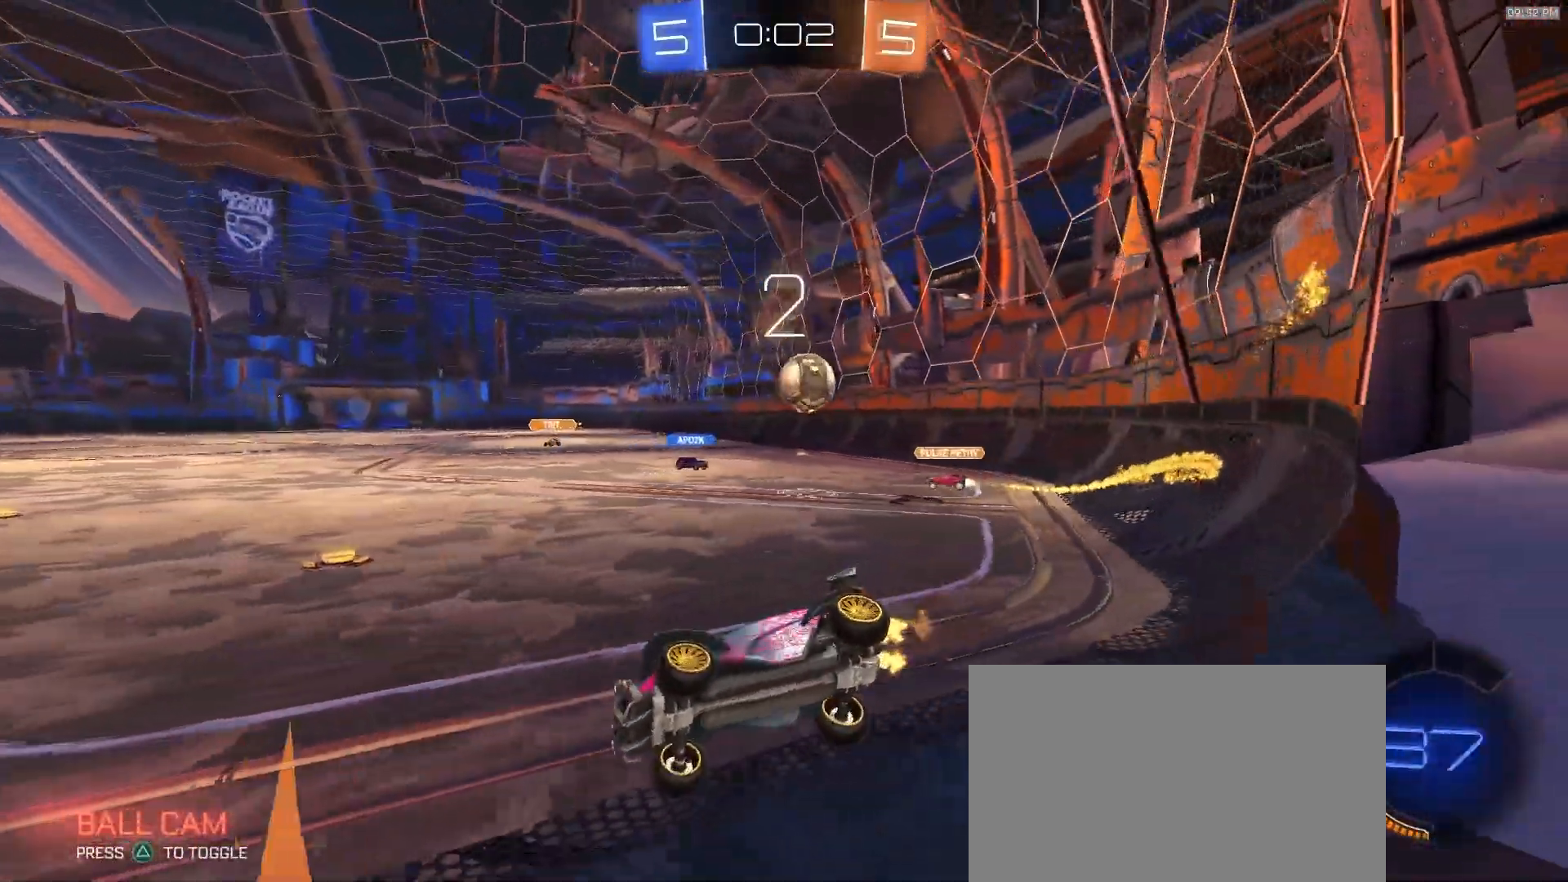
{"buttons": ["L2", "R2"], "left_stick": "down-left", "right_stick": "center", "events": [[50, "R2", "down"], [67, "L2", "up"], [150, "left_stick", "center"], [317, "left_stick", "down-left"], [450, "L2", "down"]]}
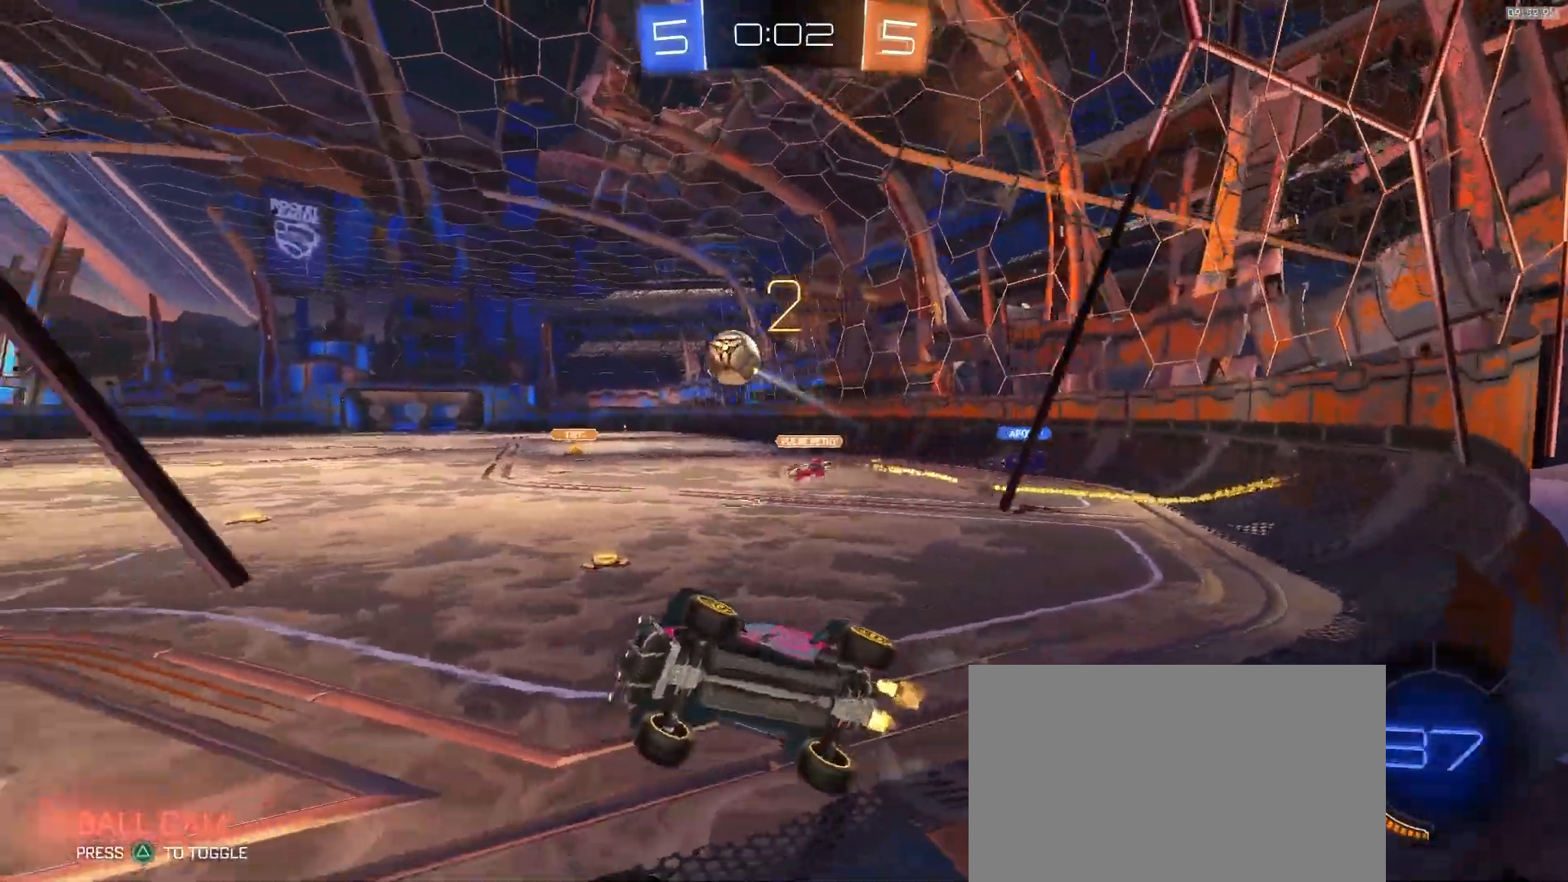
{"buttons": ["R2"], "left_stick": "down-left", "right_stick": "center", "events": [[50, "L2", "up"], [50, "left_stick", "right"], [250, "SQUARE", "down"], [267, "CROSS", "down"], [267, "left_stick", "down"], [350, "left_stick", "down-left"], [500, "CROSS", "up"], [500, "SQUARE", "up"]]}
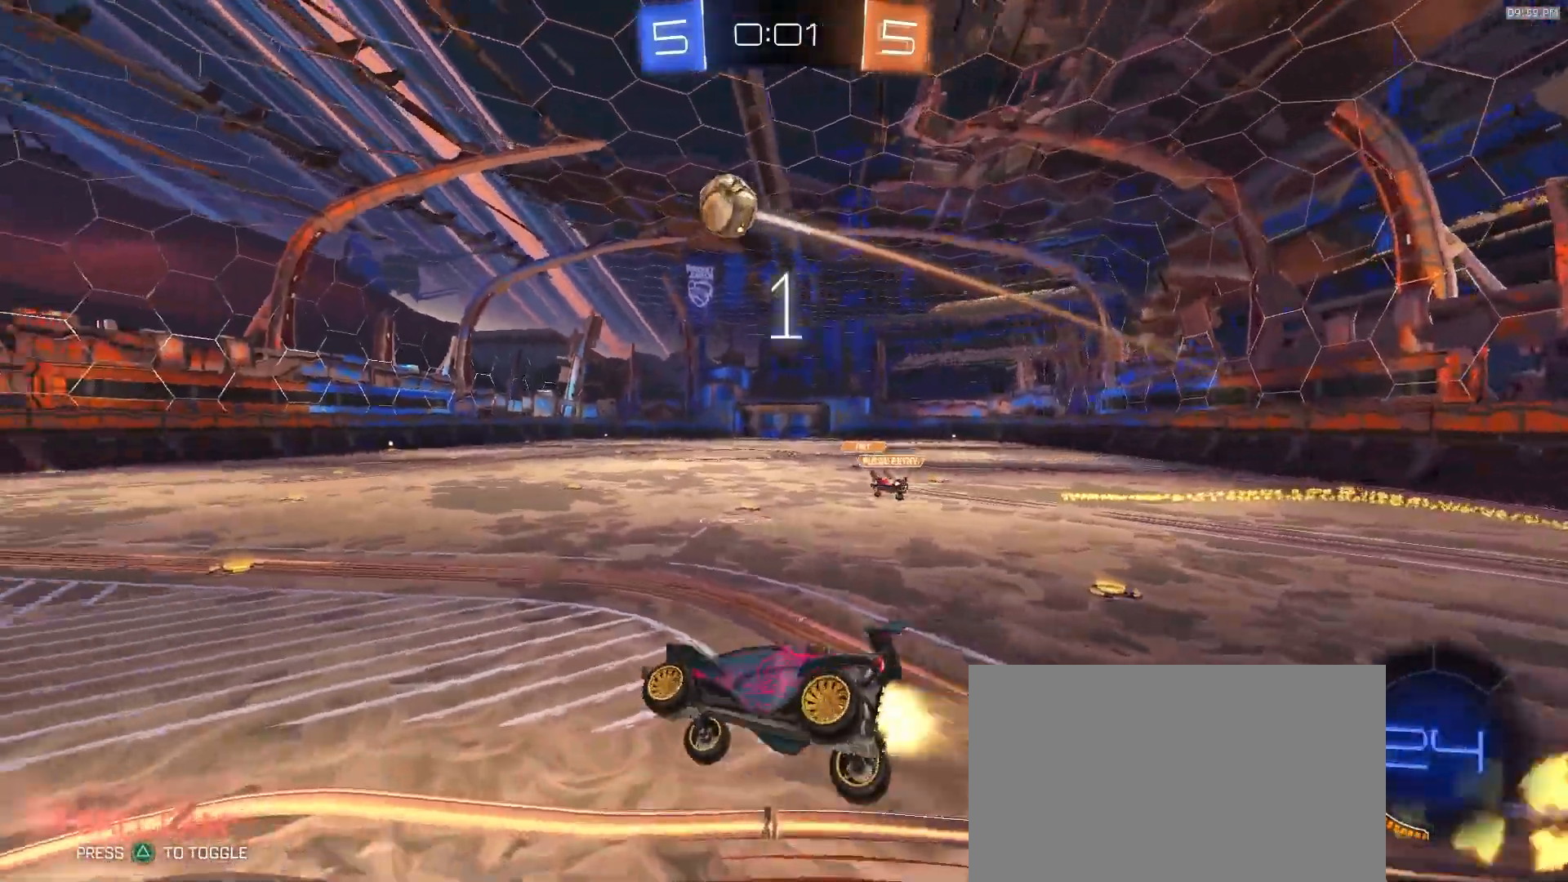
{"buttons": ["R2"], "left_stick": "up", "right_stick": "center", "events": [[67, "left_stick", "center"], [117, "TRIANGLE", "down"], [183, "left_stick", "down-left"], [233, "R2", "up"], [233, "TRIANGLE", "up"], [283, "left_stick", "center"], [367, "R2", "down"], [400, "left_stick", "up"]]}
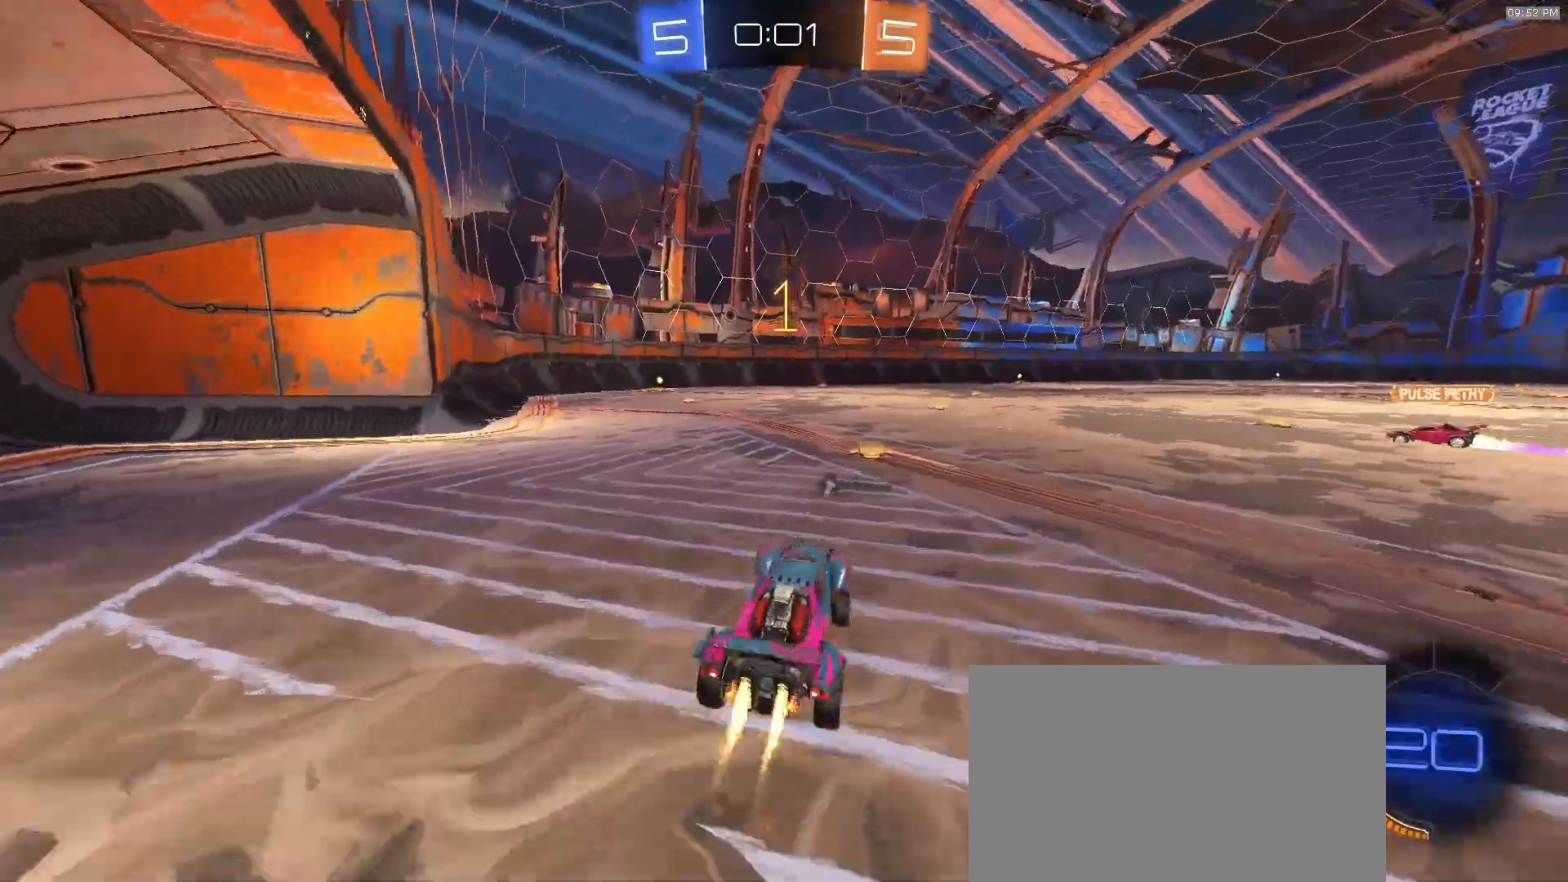
{"buttons": ["R2"], "left_stick": "left", "right_stick": "center", "events": [[33, "CROSS", "down"], [100, "left_stick", "right"], [133, "CROSS", "up"], [200, "TRIANGLE", "down"], [267, "TRIANGLE", "up"], [333, "left_stick", "center"], [433, "R2", "up"], [450, "left_stick", "left"], [500, "R2", "down"]]}
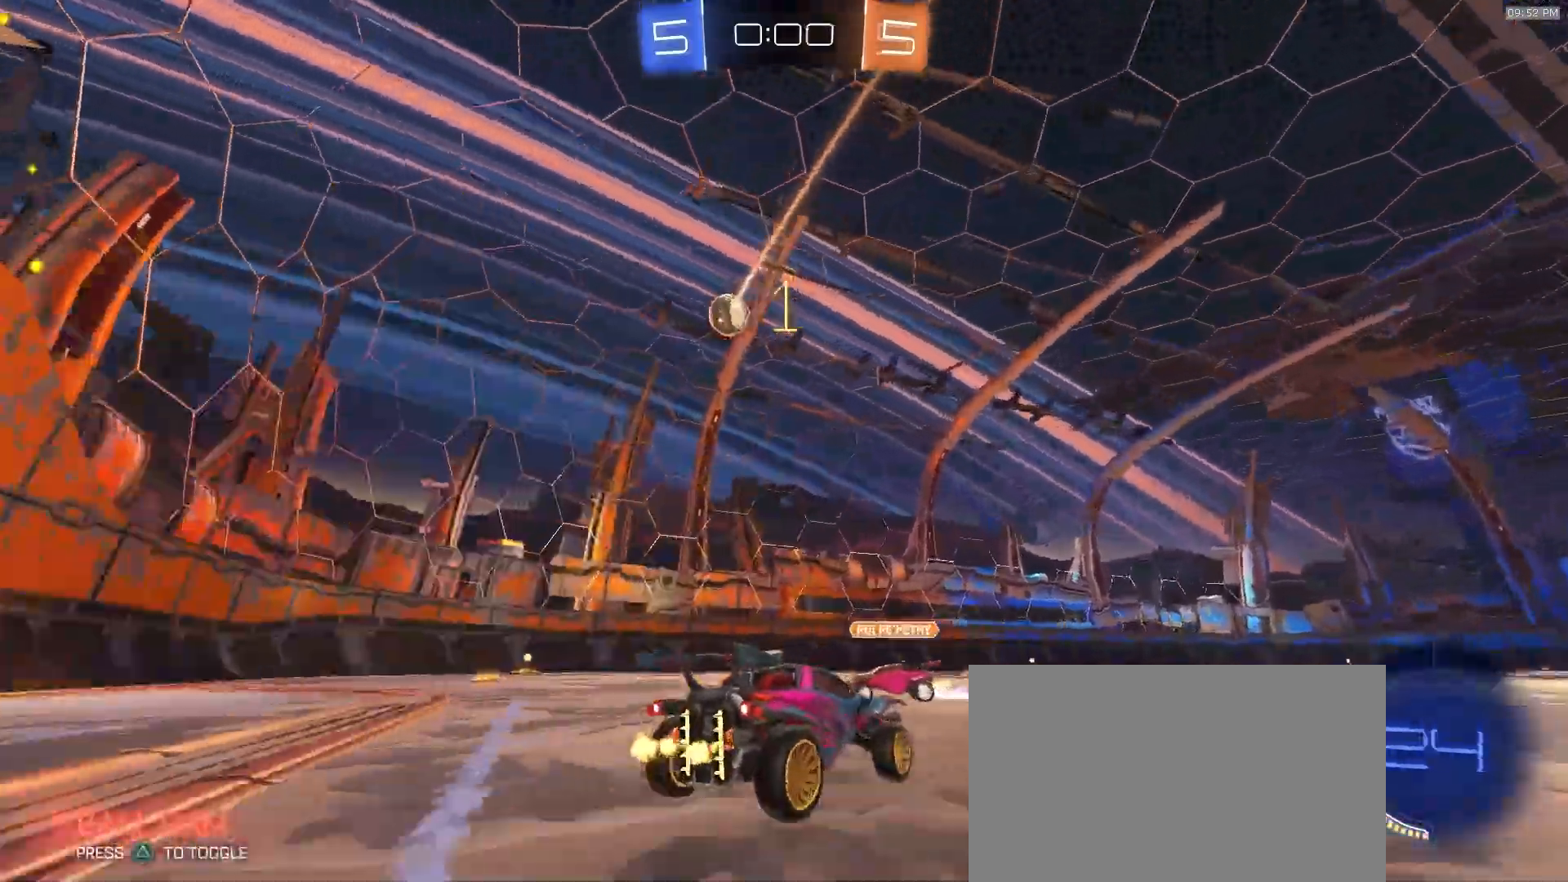
{"buttons": [], "left_stick": "left", "right_stick": "center", "events": [[83, "left_stick", "center"], [200, "left_stick", "left"], [333, "R2", "up"], [383, "L2", "down"], [467, "L2", "up"]]}
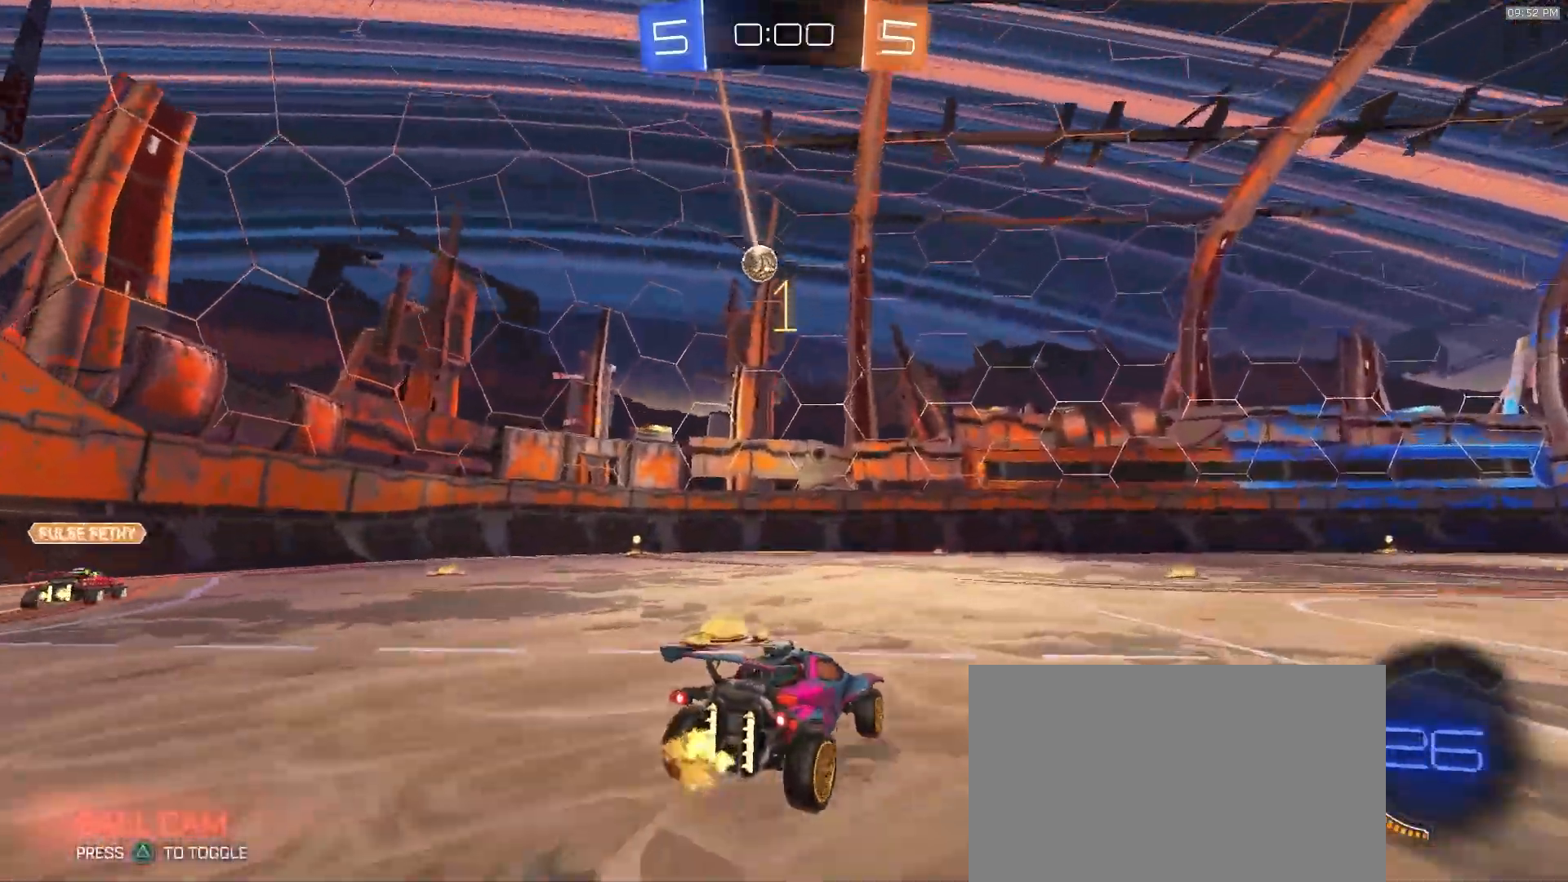
{"buttons": ["CROSS", "R2"], "left_stick": "down", "right_stick": "center", "events": [[150, "left_stick", "down-left"], [233, "CROSS", "down"], [233, "R2", "down"], [267, "left_stick", "down"], [400, "CROSS", "up"], [417, "left_stick", "center"], [450, "CROSS", "down"], [467, "left_stick", "down"]]}
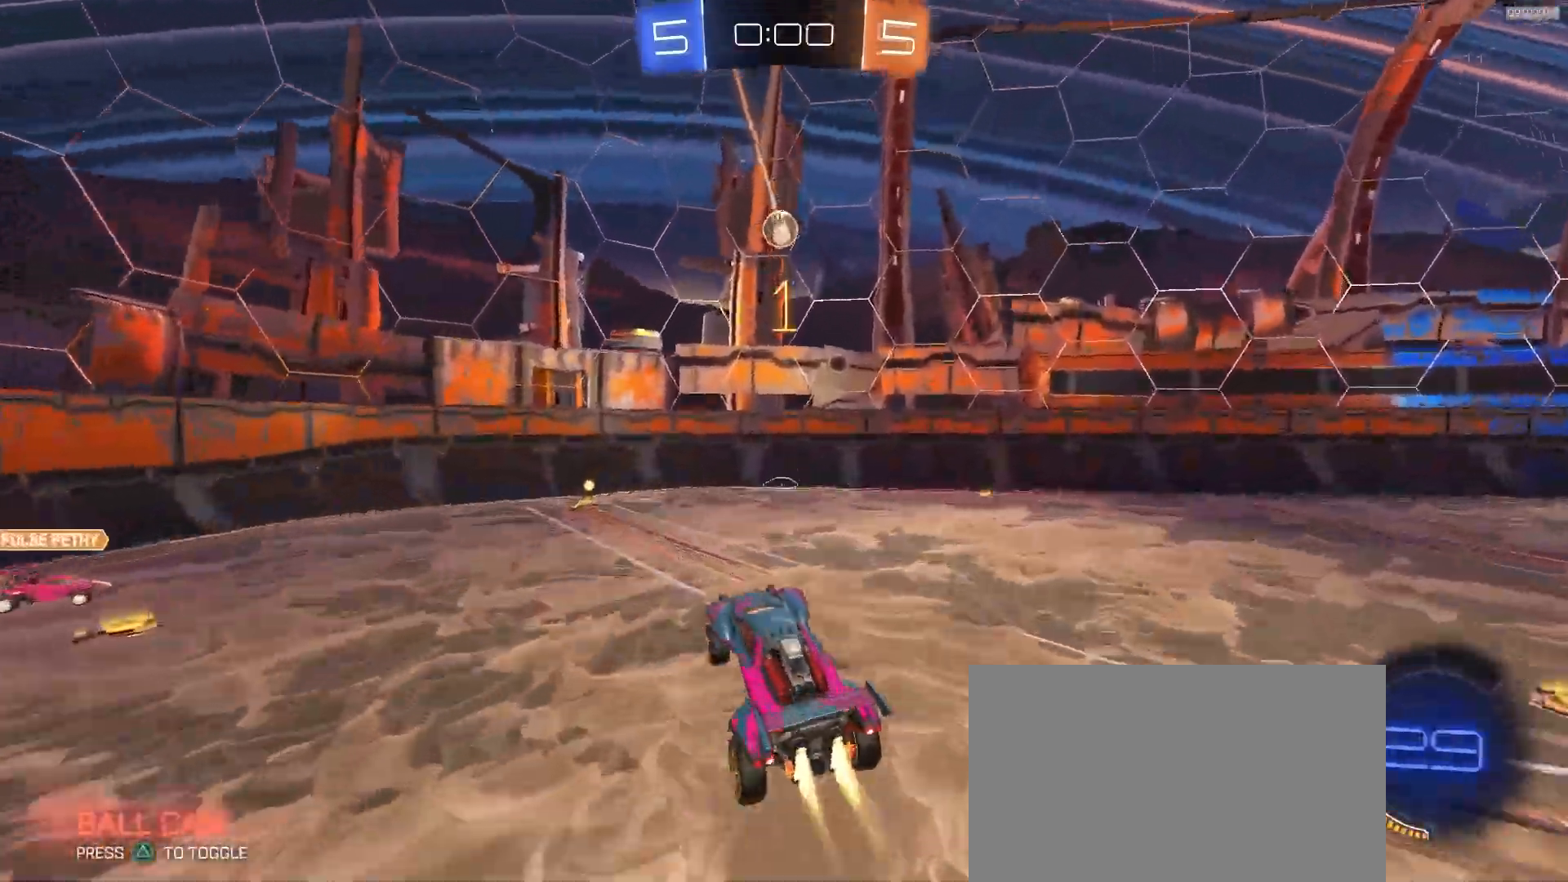
{"buttons": ["R2"], "left_stick": "up", "right_stick": "center", "events": [[67, "CROSS", "up"], [67, "SQUARE", "down"], [250, "SQUARE", "up"], [267, "left_stick", "right"], [383, "left_stick", "up"]]}
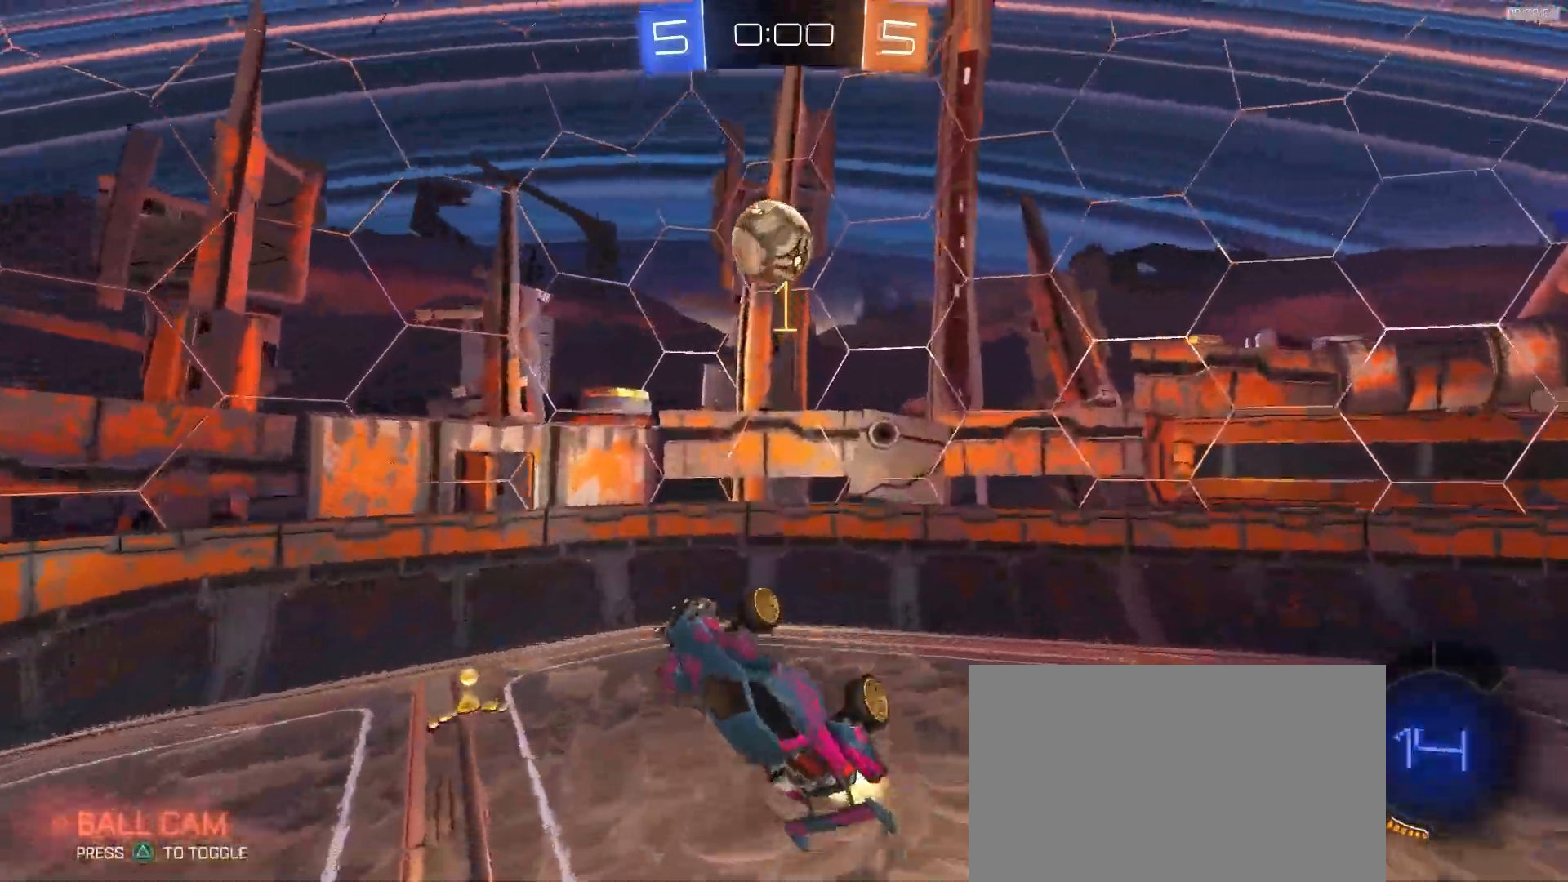
{"buttons": ["R2"], "left_stick": "down-right", "right_stick": "center", "events": [[333, "SQUARE", "down"], [350, "left_stick", "down-right"], [483, "SQUARE", "up"]]}